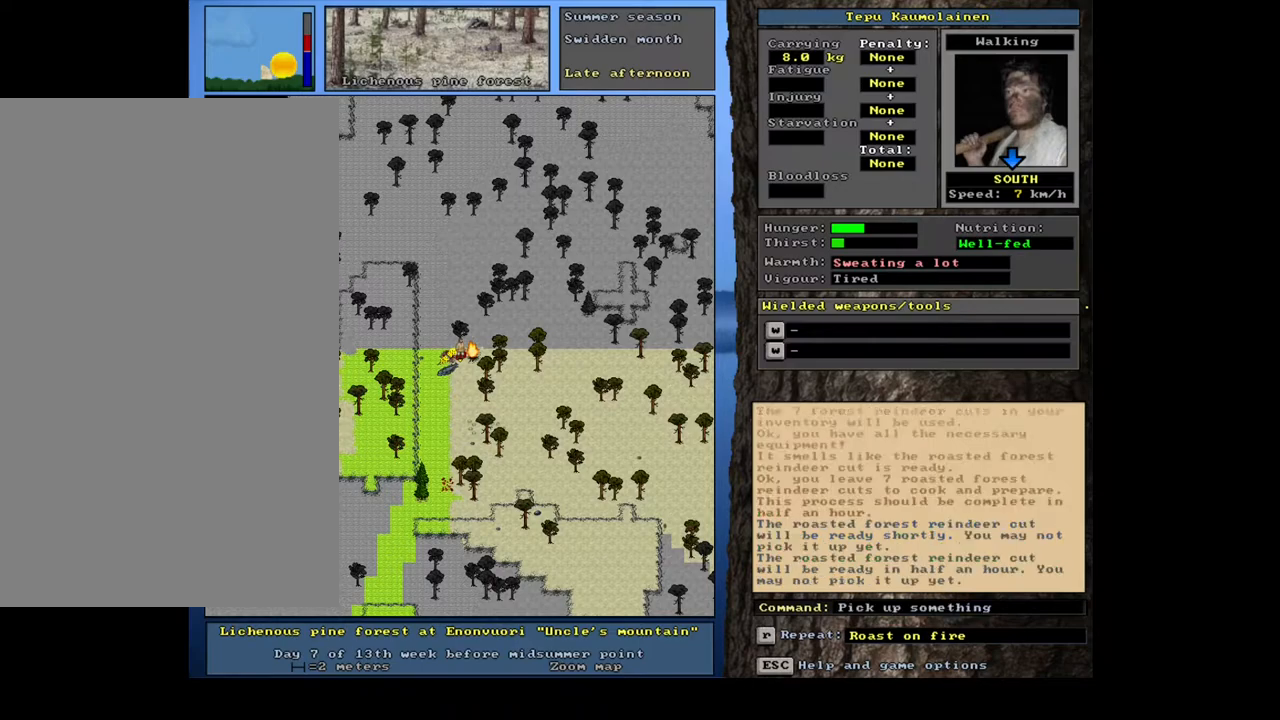
Gameplay with keyboard and mouse; each line is a JSON object with the keys and mouse buttons held at the frame after it. "events" lists presses ("down") and releases ("up") of ".", "/", "0", "1", "2", "3", "4", "5", "6", "7", "8", "9", "a", "alt_l", "alt_r", "b", "backslash", "backspace", "c", "caps_lock", "comma", "ctrl_l", "ctrl_r", "d", "down", "e", "equals", "escape", "f", "f1", "f10", "f11", "f12", "f2", "f3", "f4", "f5", "f6", "f7", "f8", "f9", "g", "h", "i", "j", "k", "l", "lbracket", "left", "m", "minus", "n", "num0", "num1", "num2", "num3", "num4", "num5", "num6", "num7", "num8", "num9", "o", "p", "q", "r", "rbracket", "return", "right", "s", "semicolon", "shift_l", "shift_r", "space", "super", "t", "tab", "tilde", "u", "up", "v", "w", "x", "y", "z", "mouse_left", "mouse_wheel", "mouse_right", "mouse_mb4" and "mouse_mb5" between this image and that frame as [ms after this image, input, new state], when the widget could be followed in between. "mouse_left", "mouse_wheel", "mouse_right", "mouse_mb4", "mouse_mb5" = the "left", "wheel", "right", "mb4", "mb5" buttons of the "mouse" list. No other keys are recorded. "wheel" means that the mouse wheel is clicked or scrolled. Mouse movement is not recorded.
{"keys": [], "mouse": [], "events": [[83, "g", "up"], [133, "shift_l", "down"], [183, "equals", "down"], [300, "equals", "up"], [300, "shift_l", "up"], [433, "space", "down"], [500, "space", "up"]]}
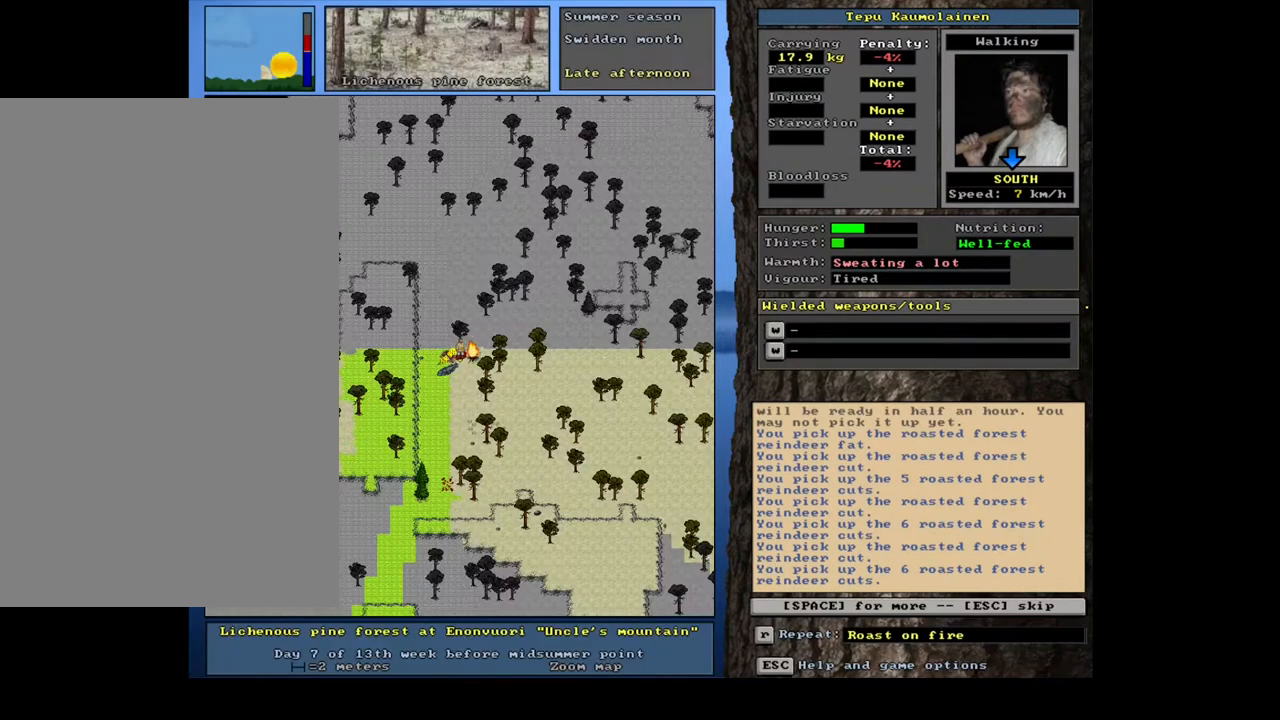
{"keys": [], "mouse": [], "events": [[100, "space", "down"], [167, "space", "up"], [250, "space", "down"], [317, "space", "up"], [383, "space", "down"], [467, "space", "up"]]}
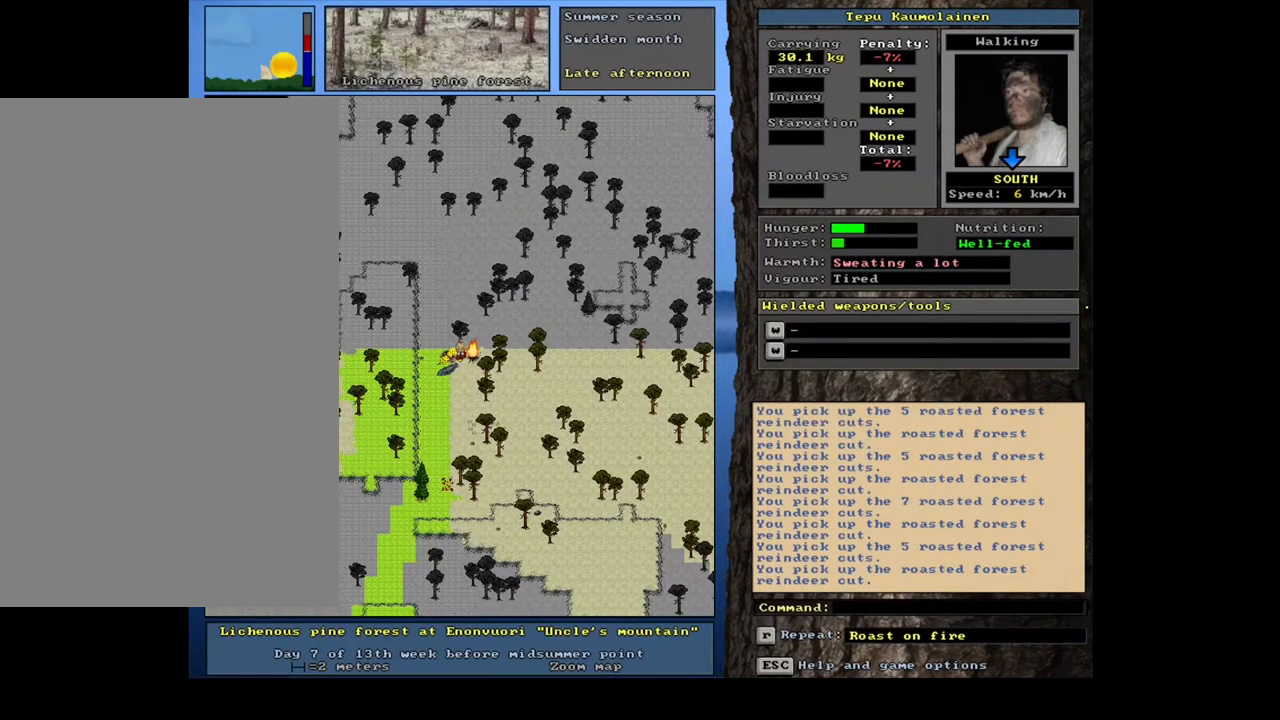
{"keys": [], "mouse": [], "events": [[33, "space", "down"], [117, "space", "up"], [217, "space", "down"], [250, "space", "up"]]}
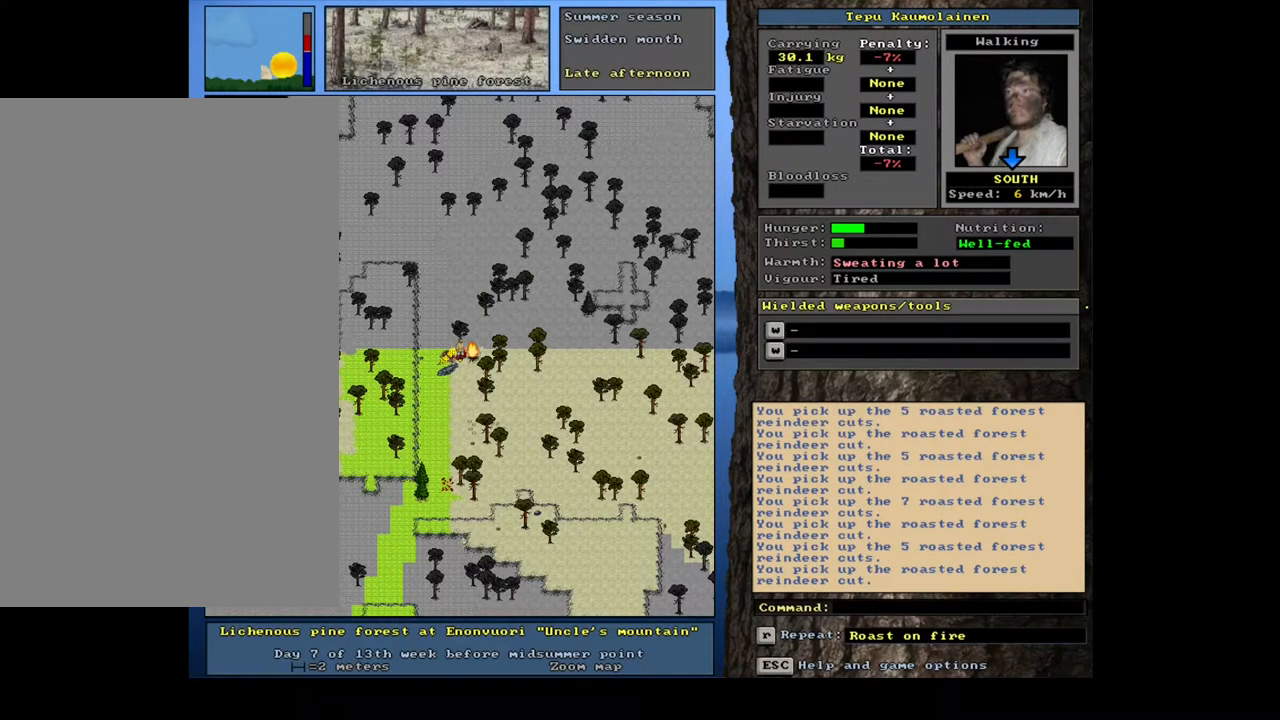
{"keys": ["."], "mouse": [], "events": [[67, ".", "down"]]}
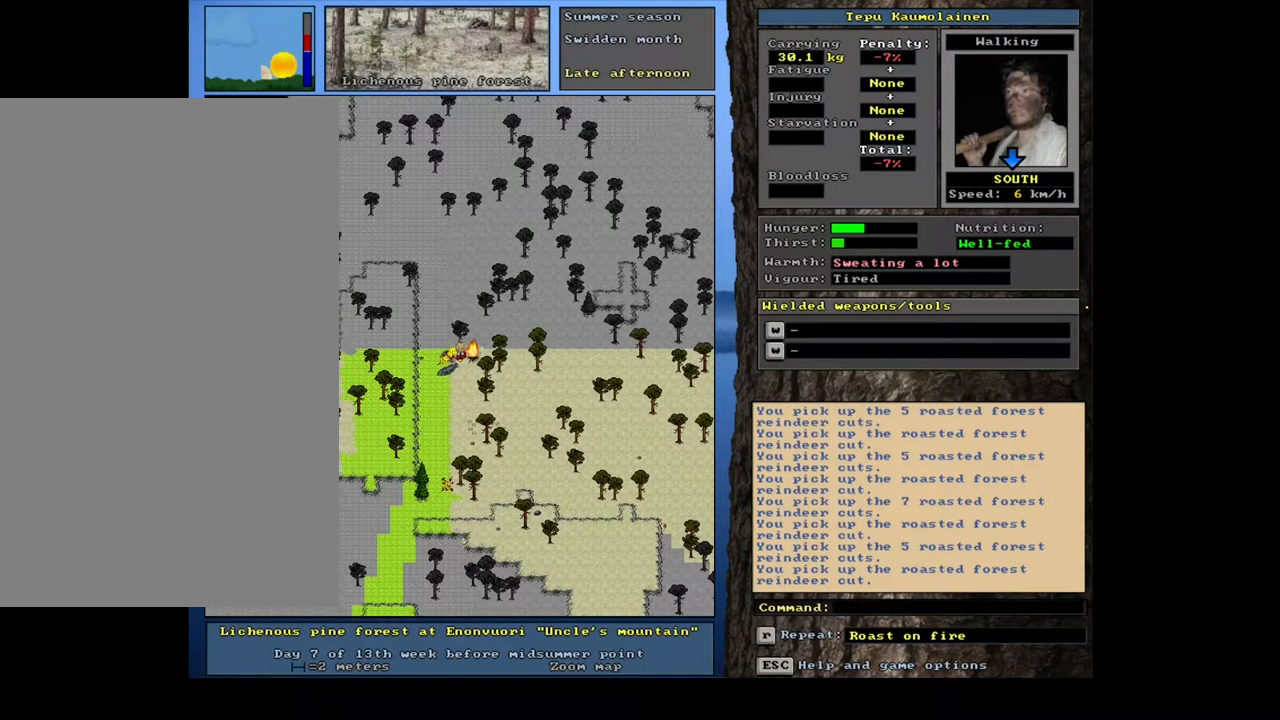
{"keys": ["."], "mouse": [], "events": []}
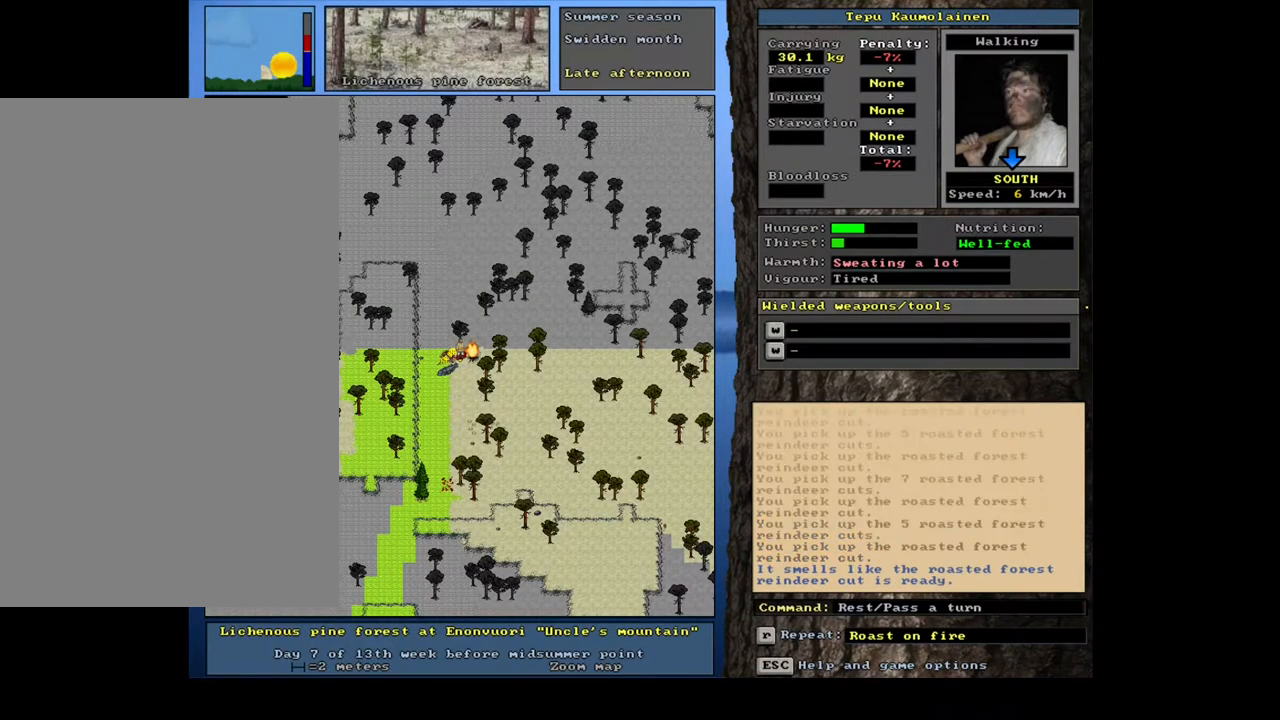
{"keys": ["g"], "mouse": [], "events": [[350, ".", "up"], [500, "g", "down"]]}
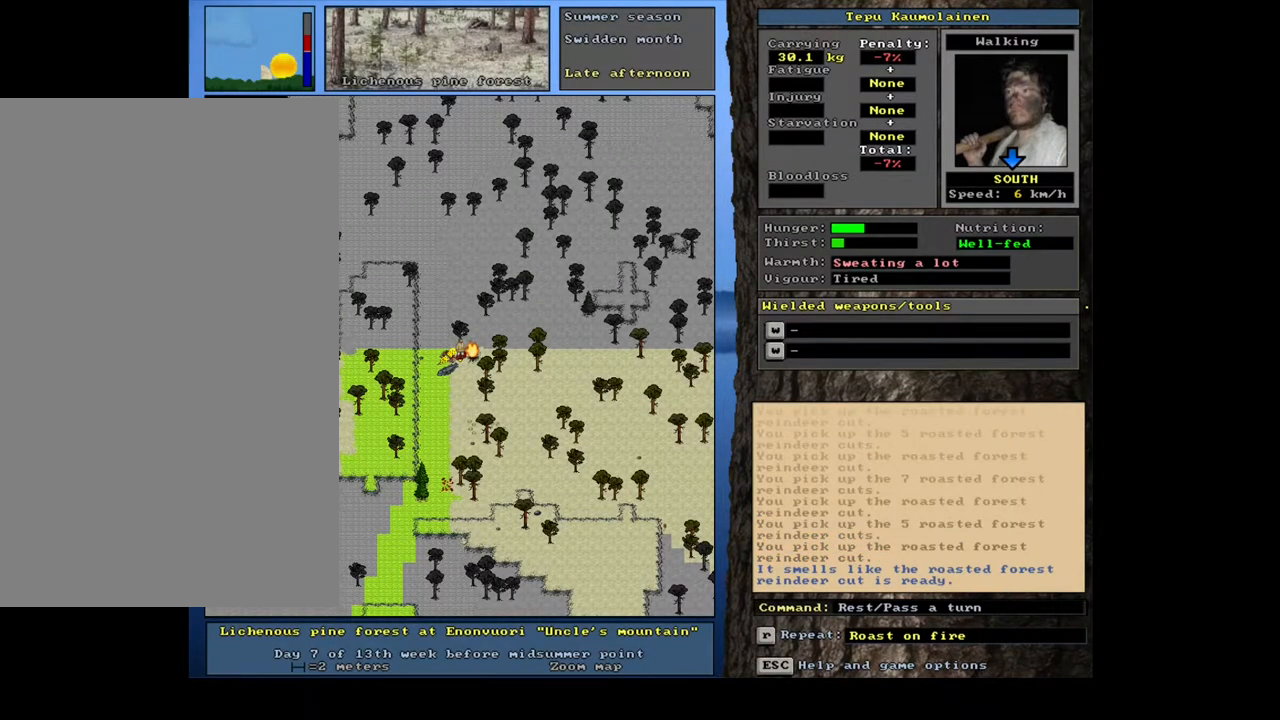
{"keys": [], "mouse": [], "events": [[117, "g", "up"], [167, "shift_l", "down"], [233, "equals", "down"], [317, "equals", "up"], [367, "shift_l", "up"]]}
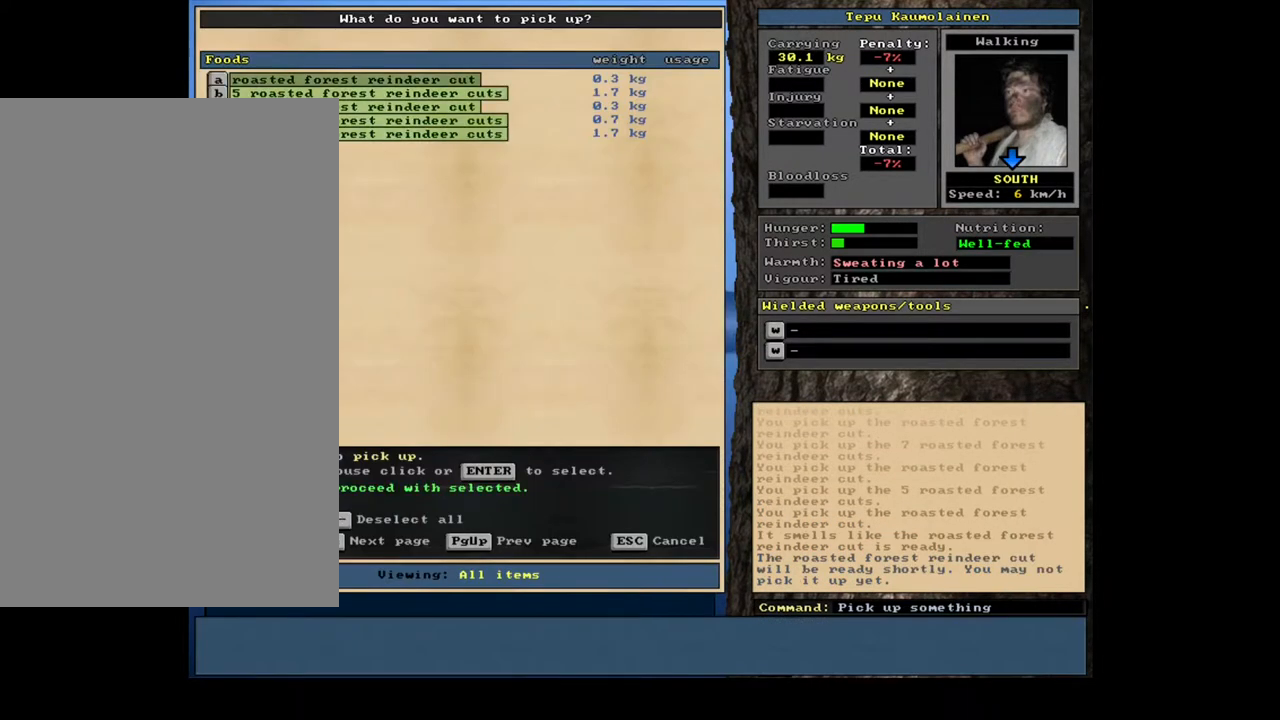
{"keys": ["g"], "mouse": [], "events": [[50, "space", "down"], [100, "space", "up"], [183, "space", "down"], [300, "space", "up"], [483, "g", "down"]]}
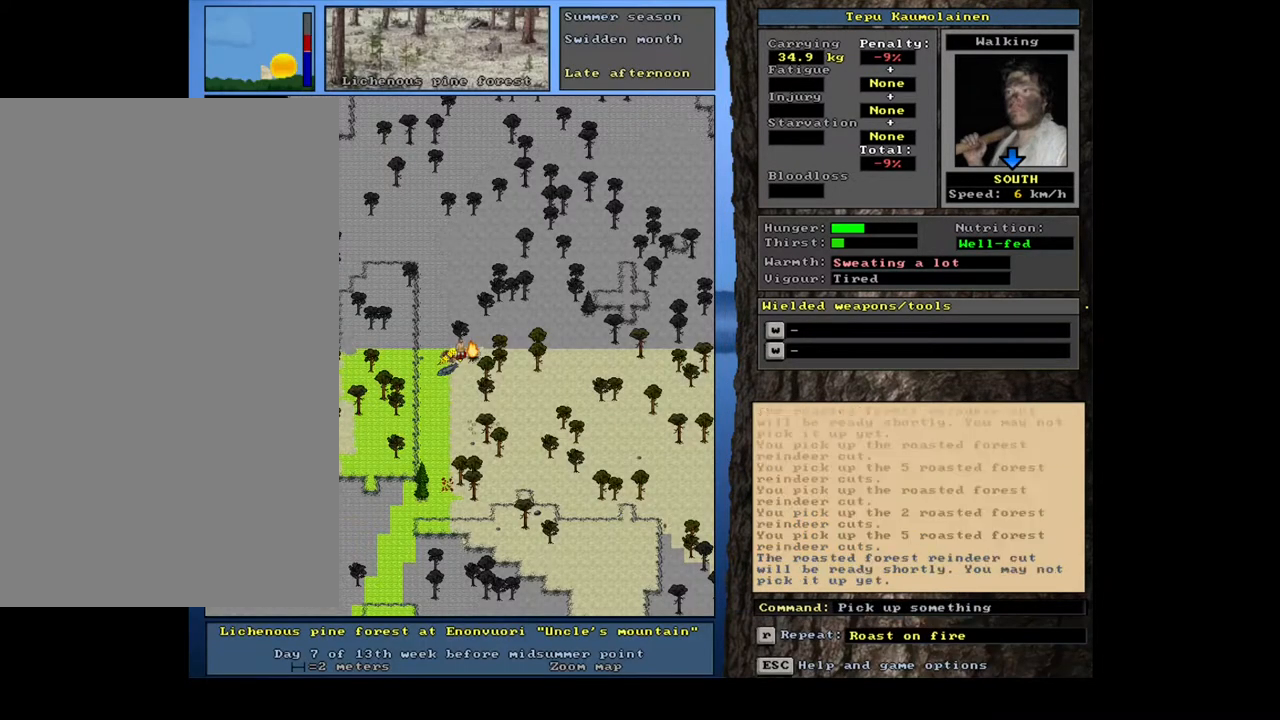
{"keys": [], "mouse": [], "events": [[50, "g", "up"], [167, "g", "down"], [250, "g", "up"], [367, "g", "down"], [433, "g", "up"]]}
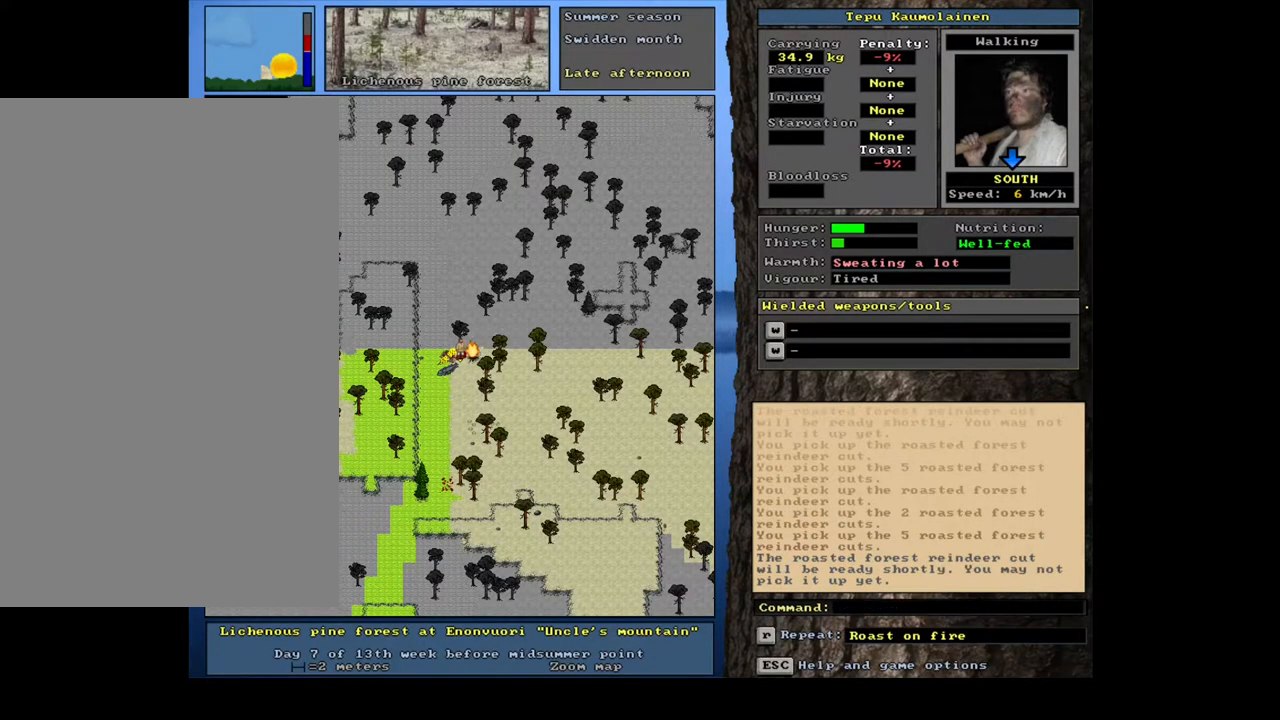
{"keys": ["."], "mouse": [], "events": [[50, "g", "down"], [133, "g", "up"], [417, ".", "down"]]}
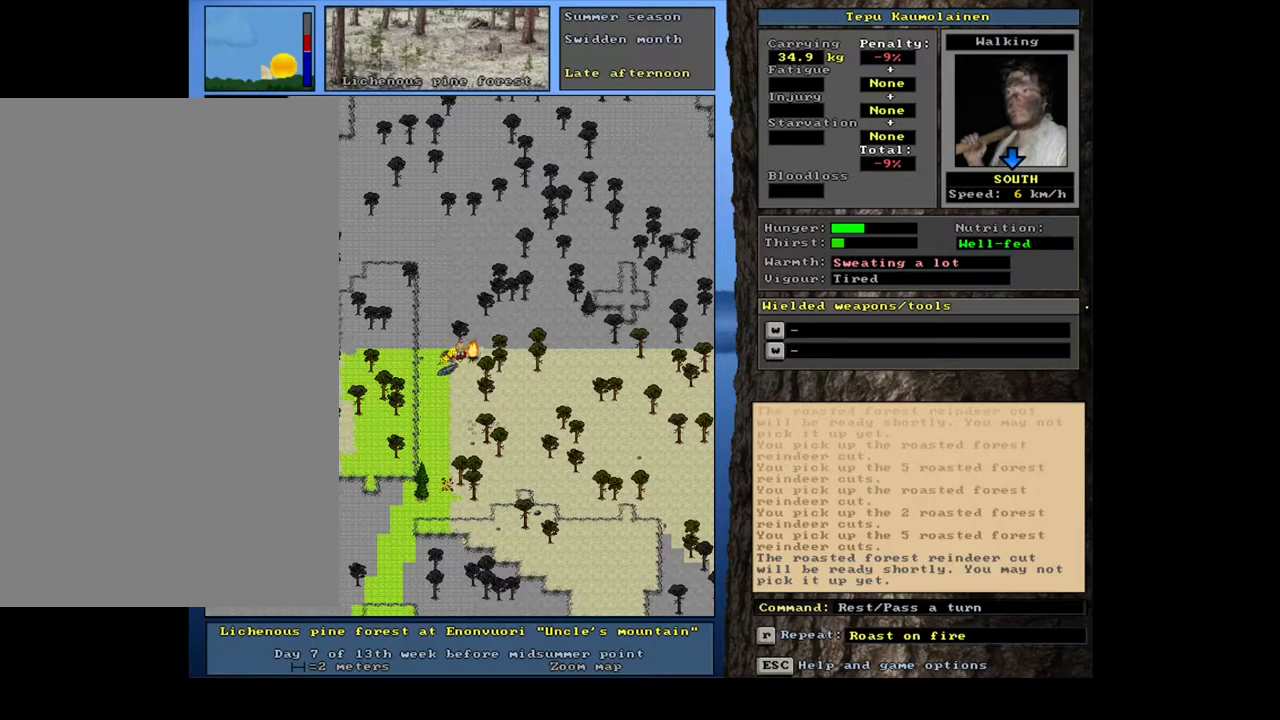
{"keys": ["."], "mouse": [], "events": []}
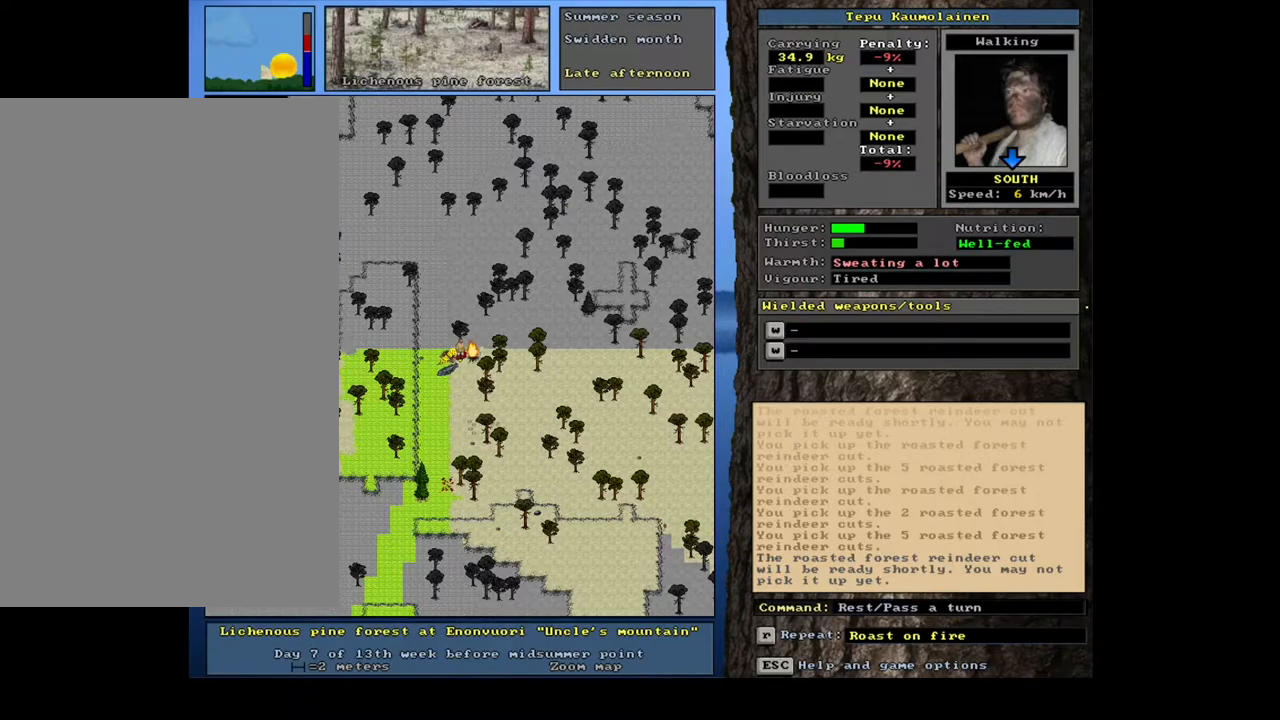
{"keys": ["g"], "mouse": [], "events": [[283, ".", "up"], [483, "g", "down"]]}
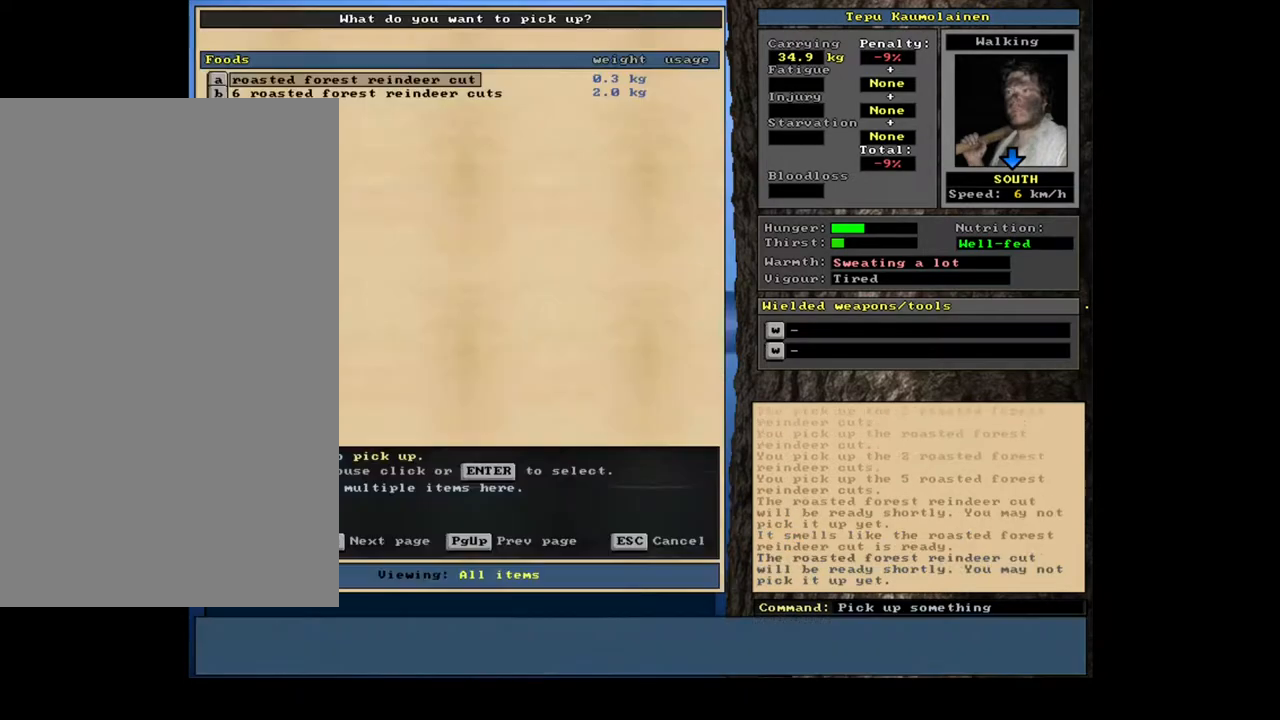
{"keys": [], "mouse": [], "events": [[100, "g", "up"], [150, "shift_l", "down"], [217, "equals", "down"], [317, "equals", "up"], [317, "shift_l", "up"], [367, "space", "down"], [467, "space", "up"]]}
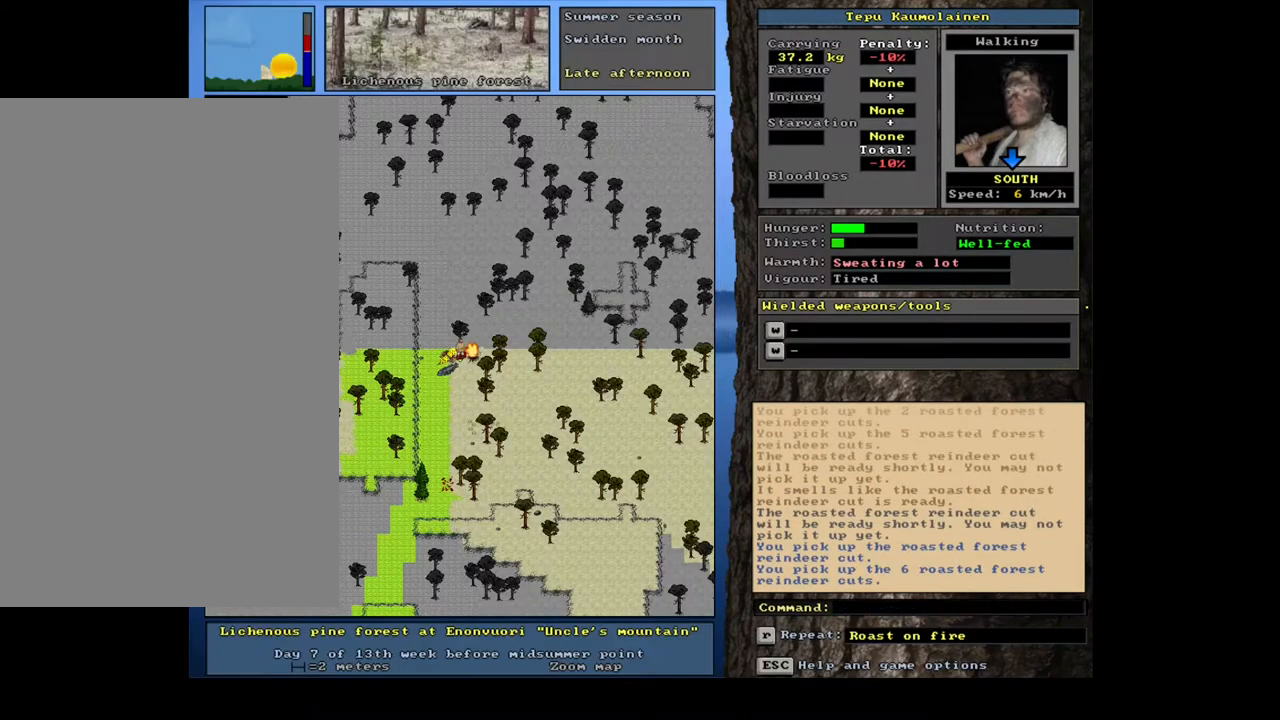
{"keys": ["g"], "mouse": [], "events": [[83, ".", "down"], [217, ".", "up"], [250, "g", "down"], [317, "g", "up"], [450, "g", "down"]]}
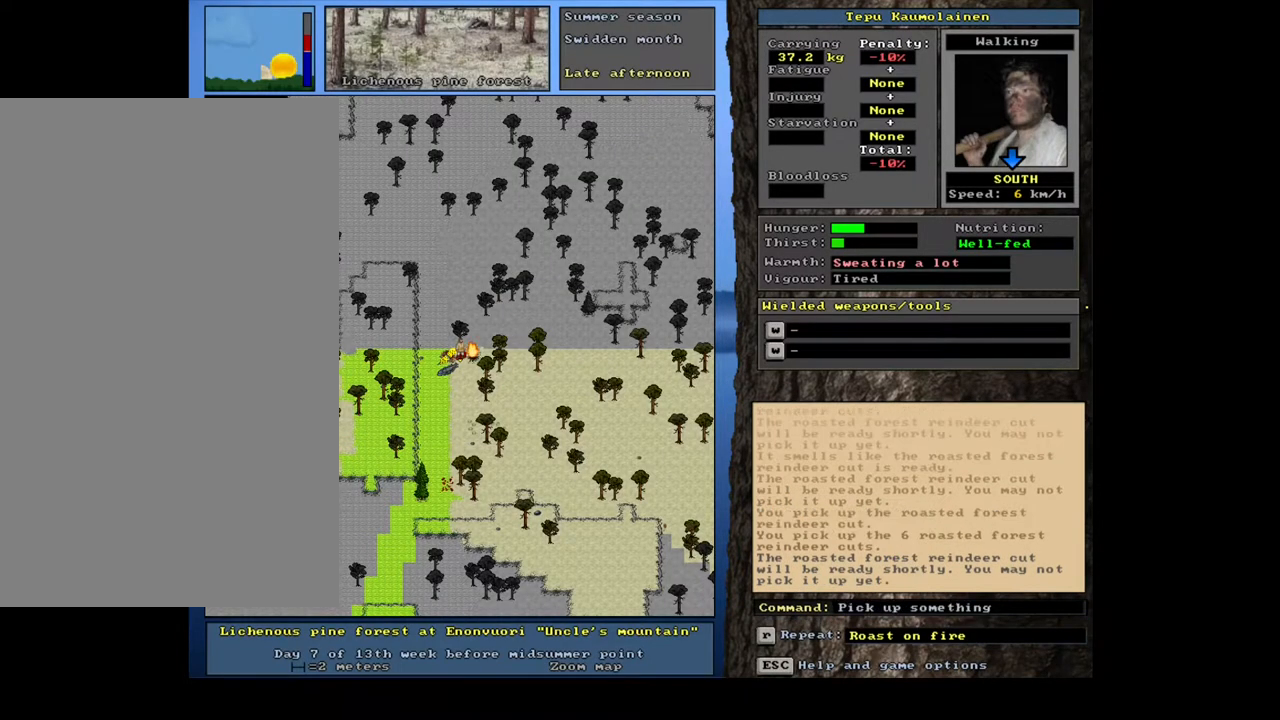
{"keys": ["."], "mouse": [], "events": [[17, "g", "up"], [150, "g", "down"], [233, "g", "up"], [333, "g", "down"], [433, "g", "up"], [483, ".", "down"]]}
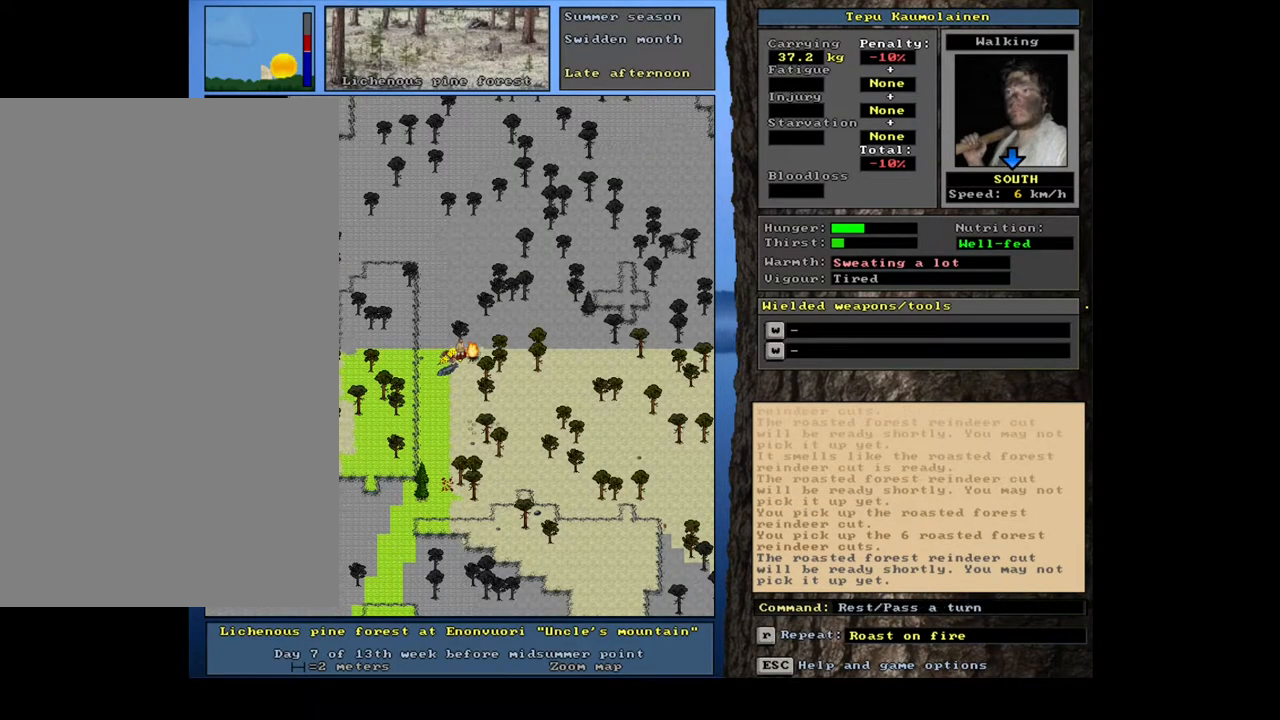
{"keys": ["."], "mouse": [], "events": []}
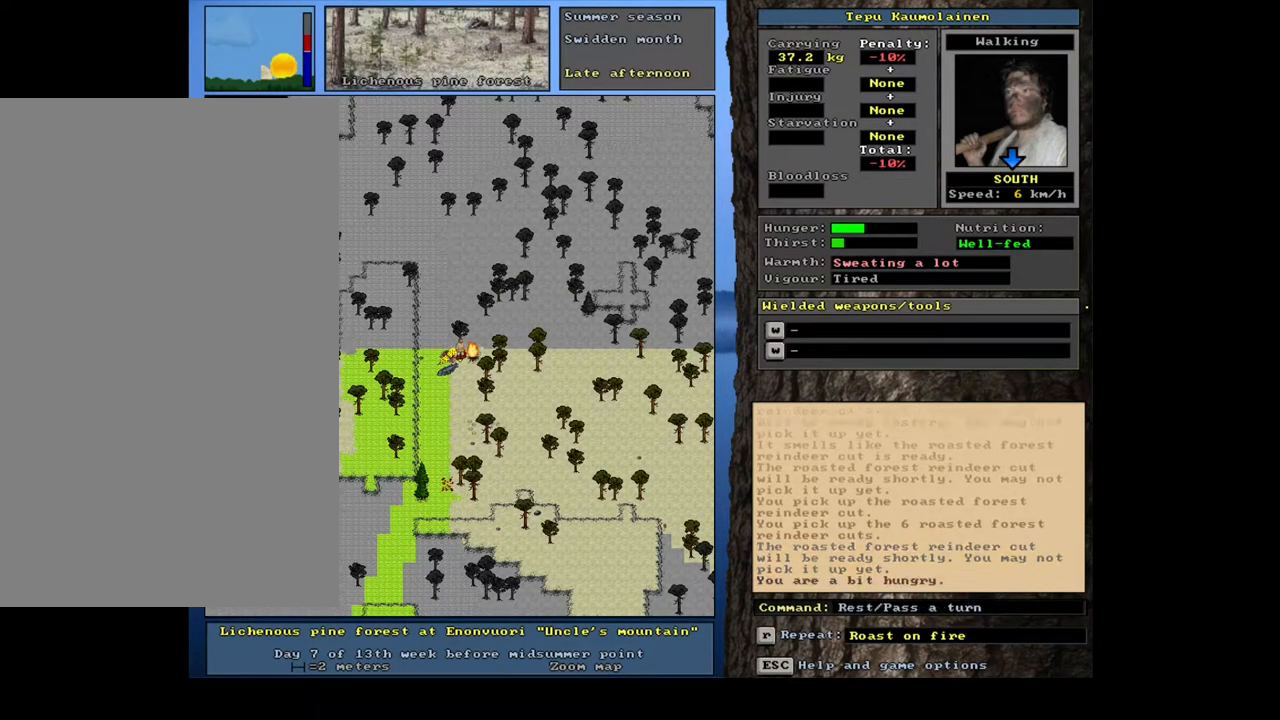
{"keys": ["g"], "mouse": [], "events": [[383, ".", "up"], [483, "g", "down"]]}
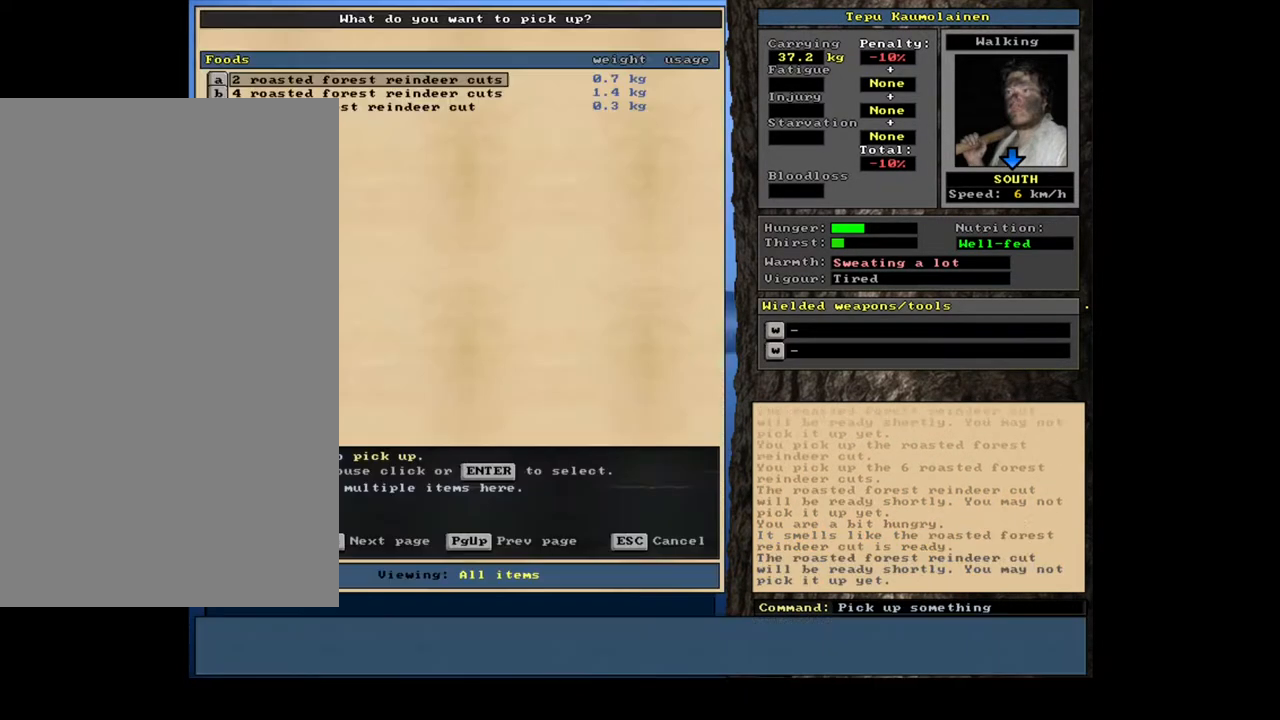
{"keys": [], "mouse": [], "events": [[100, "g", "up"], [117, "shift_l", "down"], [200, "equals", "down"], [300, "shift_l", "up"], [317, "equals", "up"], [400, "space", "down"], [500, "space", "up"]]}
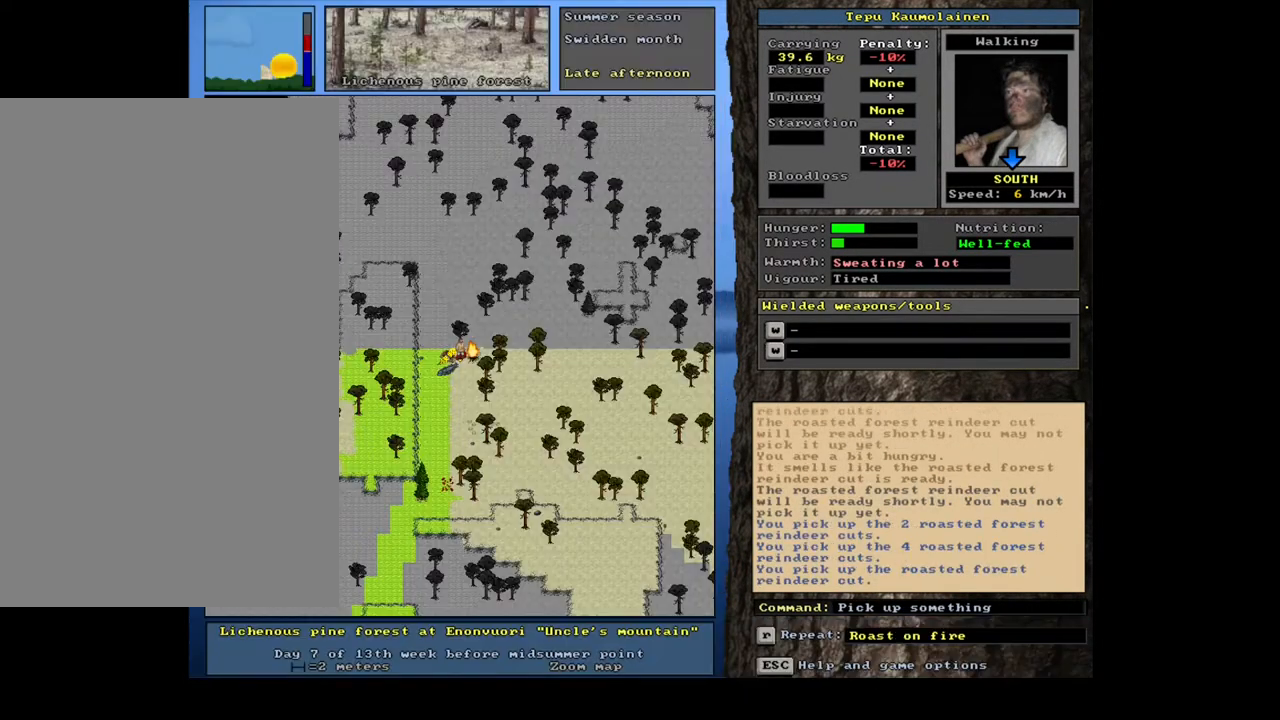
{"keys": [], "mouse": [], "events": [[100, ".", "down"], [183, ".", "up"], [250, ".", "down"], [317, ".", "up"], [383, ".", "down"], [467, ".", "up"]]}
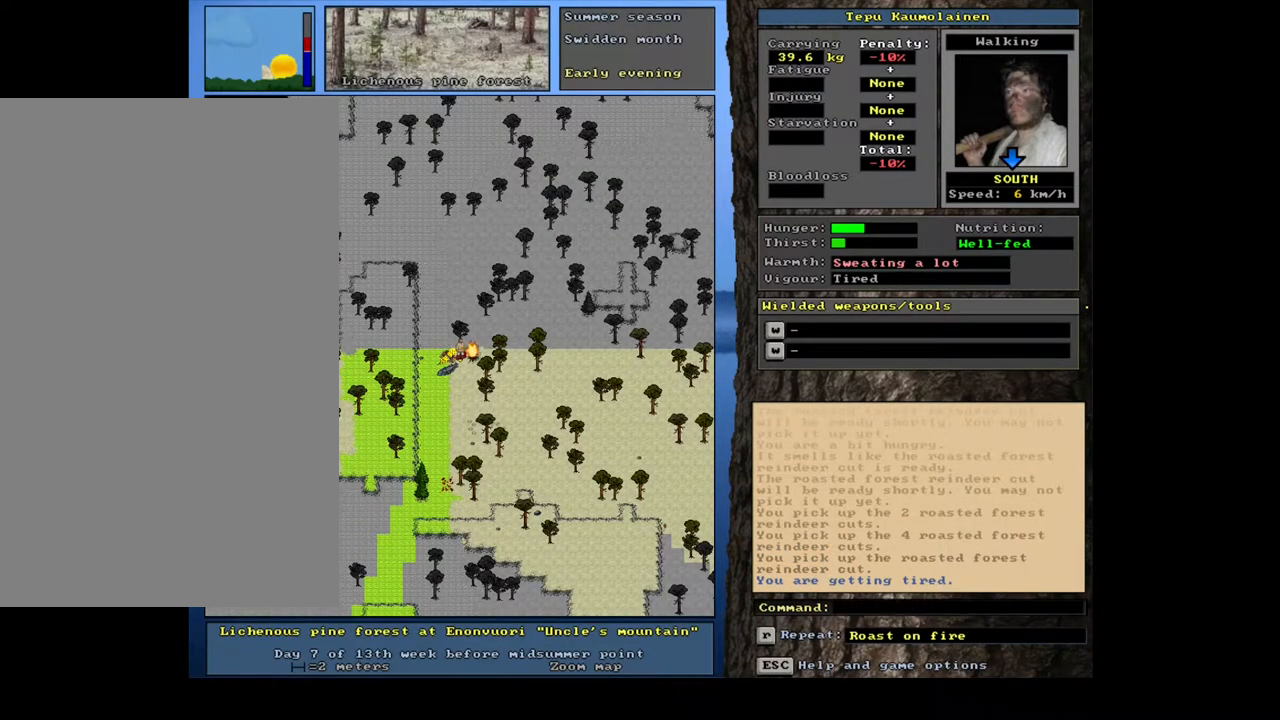
{"keys": [], "mouse": [], "events": [[33, ".", "down"], [150, ".", "up"], [283, "g", "down"], [367, "g", "up"]]}
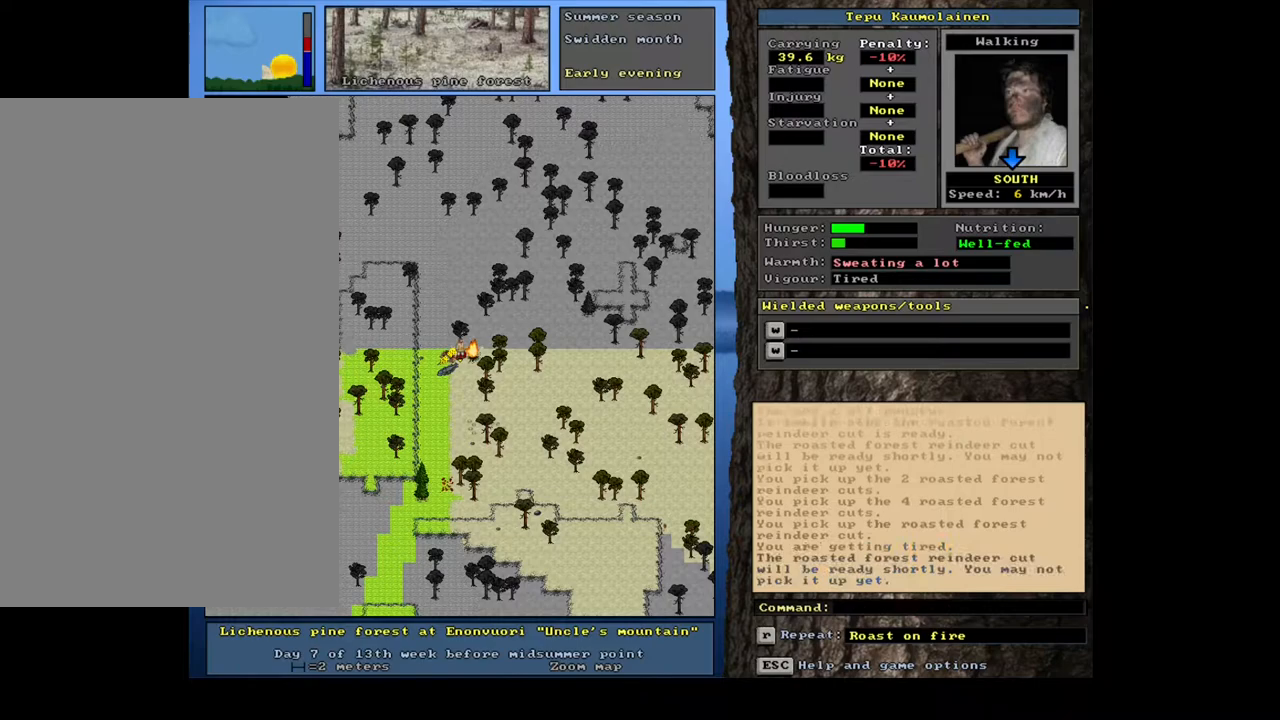
{"keys": [], "mouse": [], "events": [[67, "shift_l", "down"], [367, "shift_l", "up"]]}
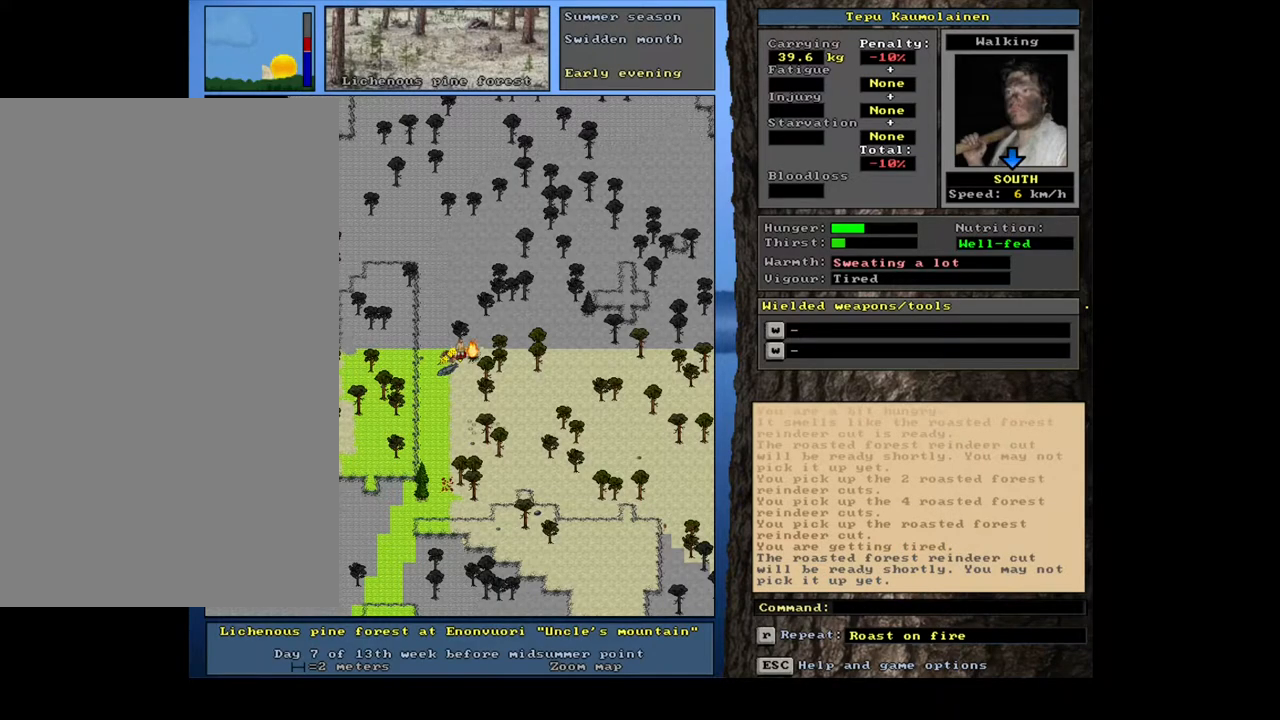
{"keys": ["."], "mouse": [], "events": [[267, ".", "down"]]}
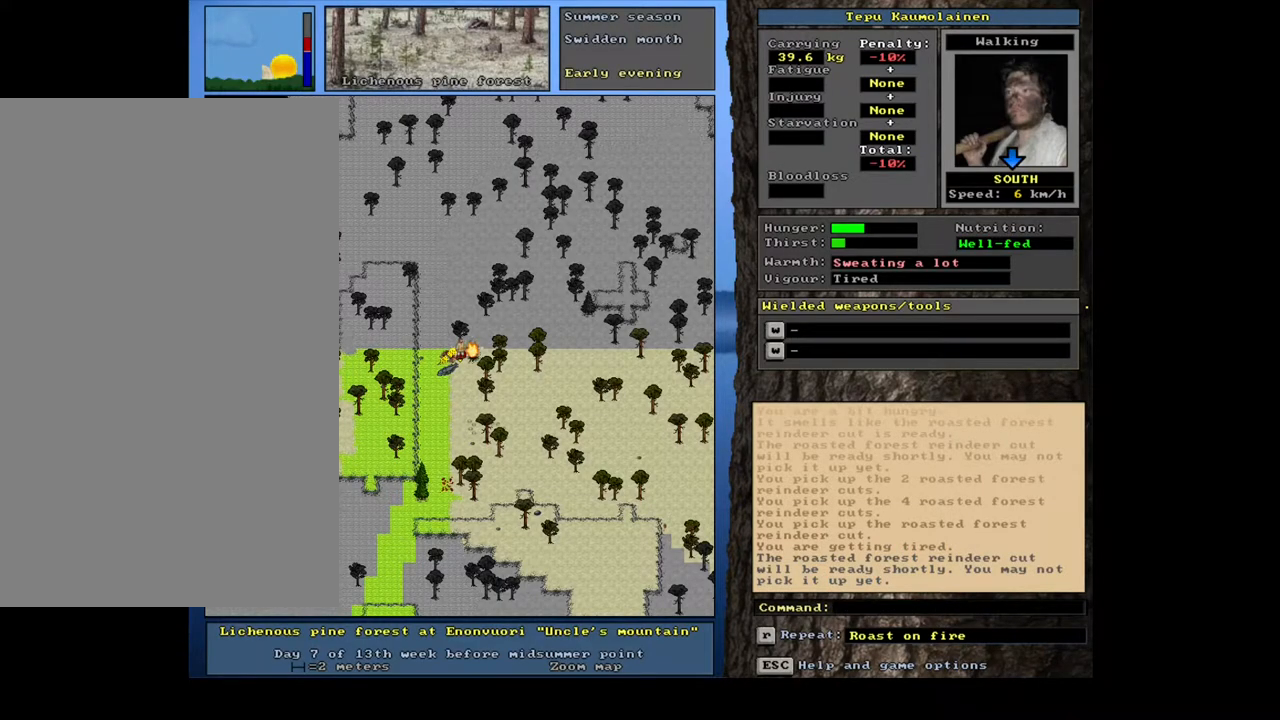
{"keys": ["."], "mouse": [], "events": []}
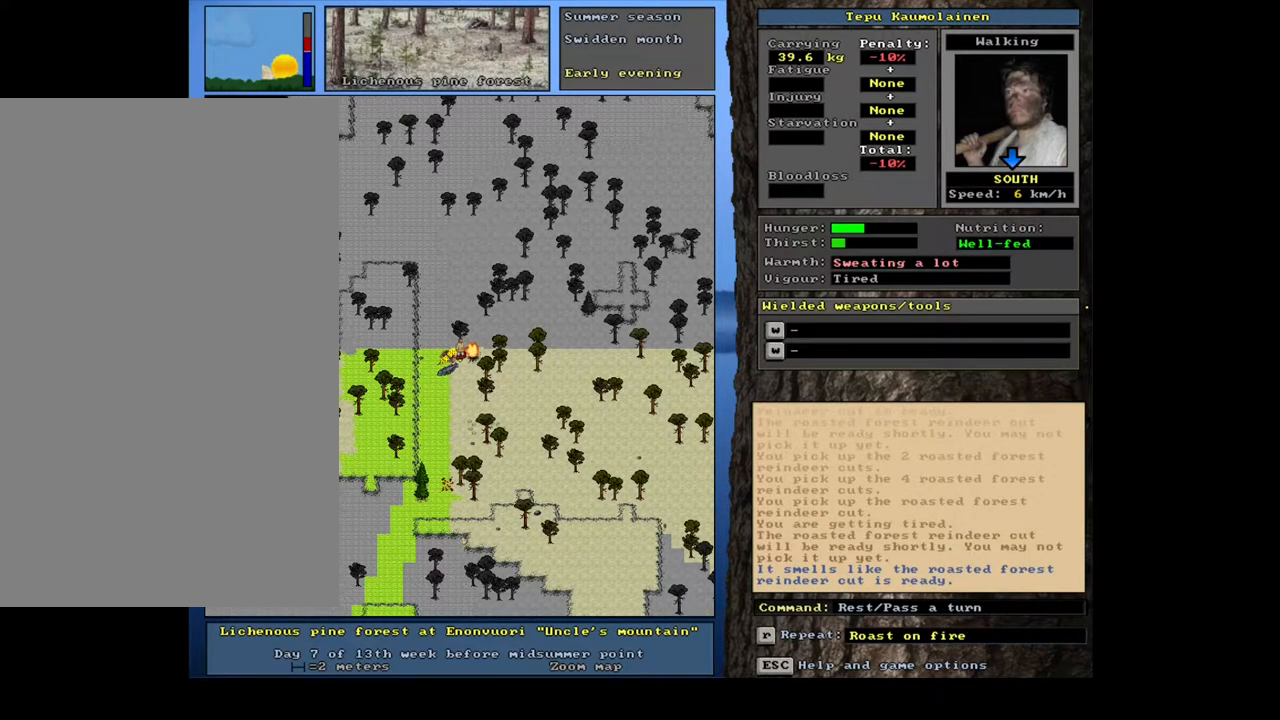
{"keys": ["g", "shift_l"], "mouse": [], "events": [[133, ".", "up"], [333, "shift_l", "down"], [450, "g", "down"]]}
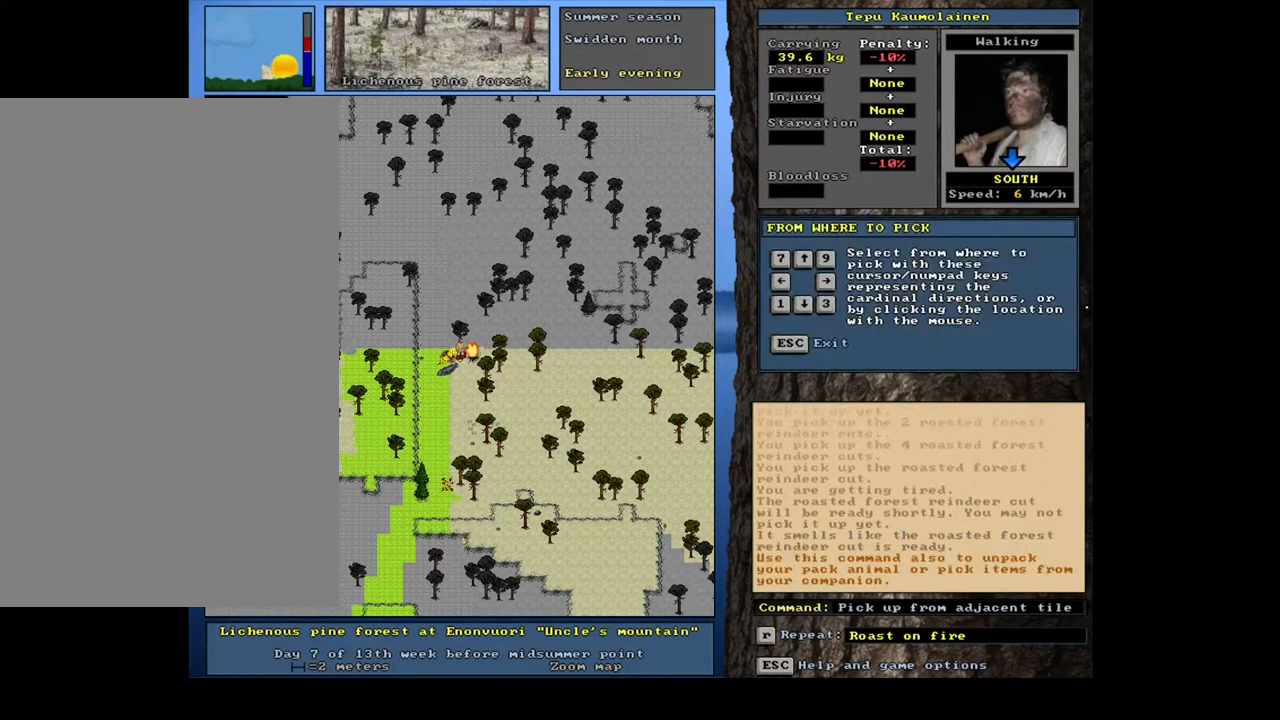
{"keys": ["shift_l"], "mouse": [], "events": [[50, "g", "up"]]}
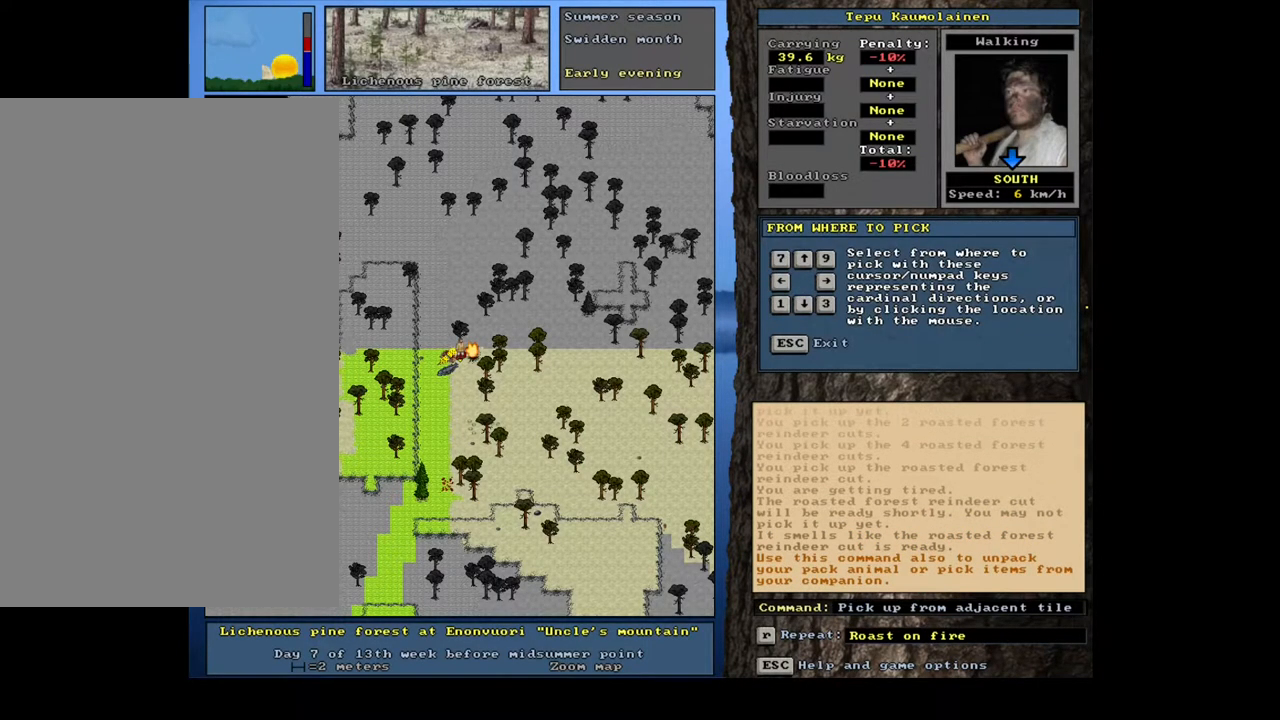
{"keys": ["g"], "mouse": [], "events": [[33, "shift_l", "up"], [233, "escape", "down"], [300, "escape", "up"], [433, "g", "down"]]}
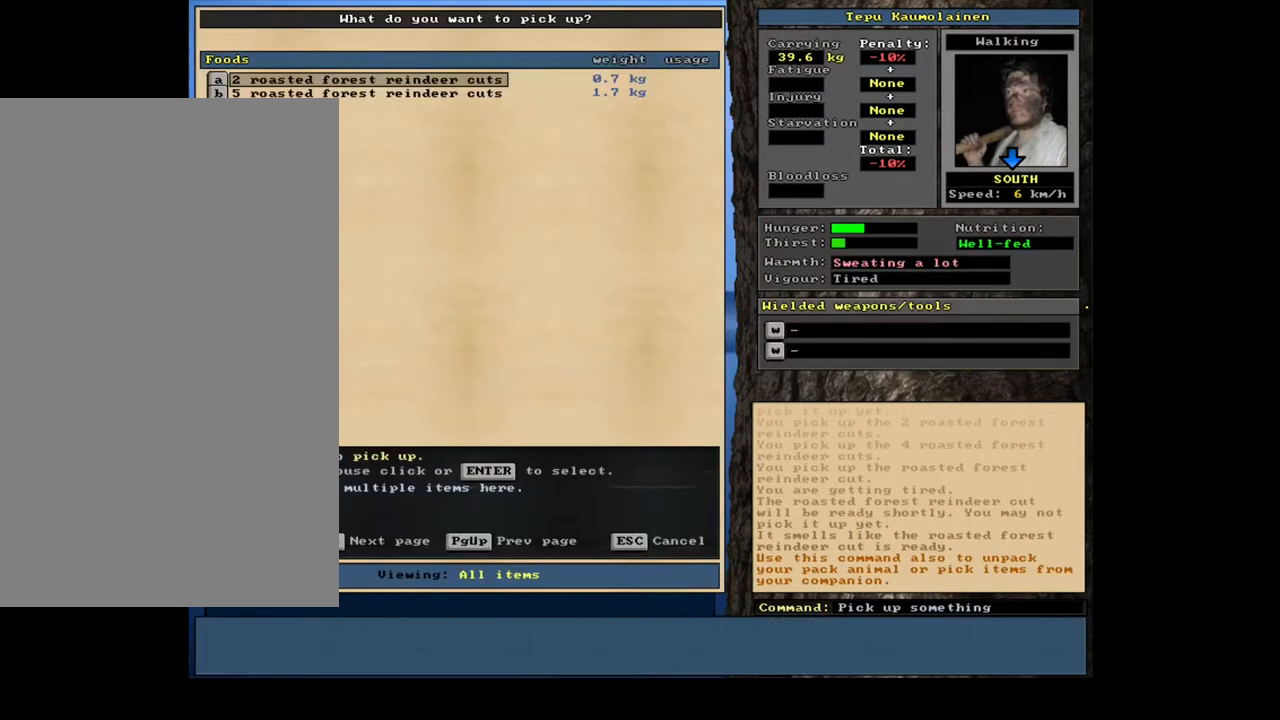
{"keys": [], "mouse": [], "events": [[33, "g", "up"], [83, "shift_l", "down"], [183, "equals", "down"], [283, "equals", "up"], [283, "shift_l", "up"], [400, "space", "down"], [483, "space", "up"]]}
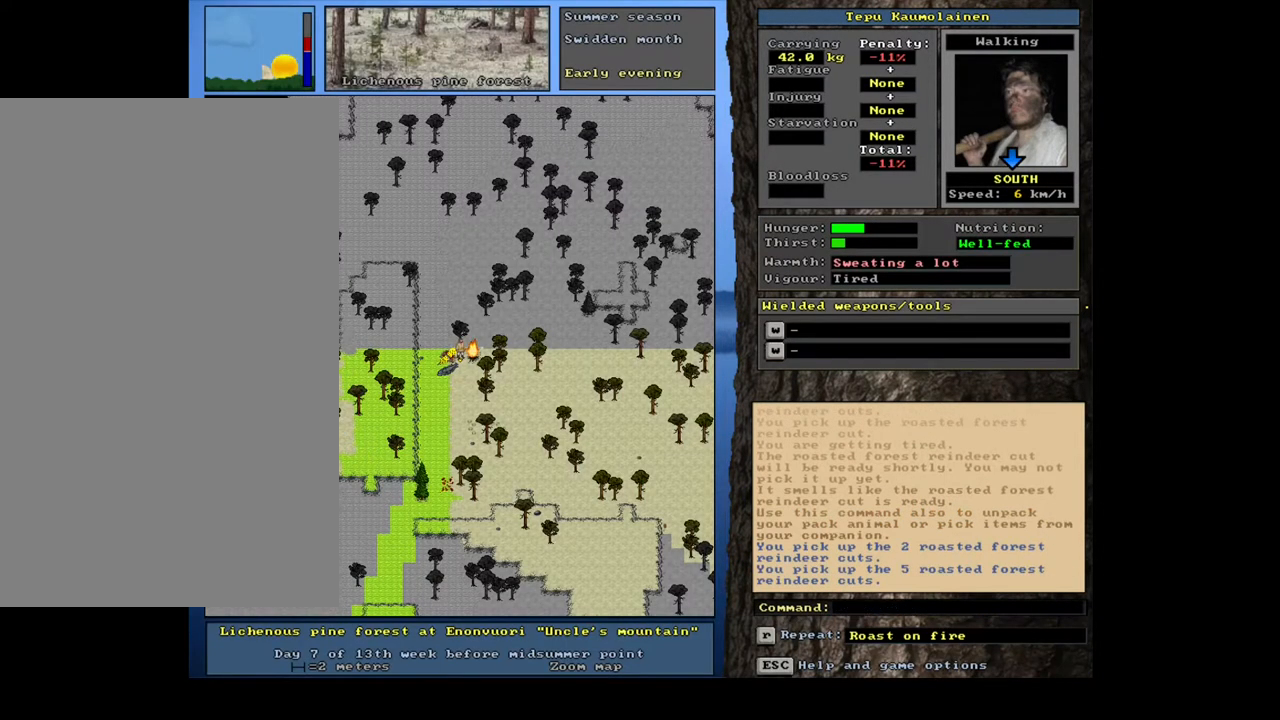
{"keys": ["."], "mouse": [], "events": [[133, ".", "down"], [233, ".", "up"], [317, ".", "down"], [400, ".", "up"], [483, ".", "down"]]}